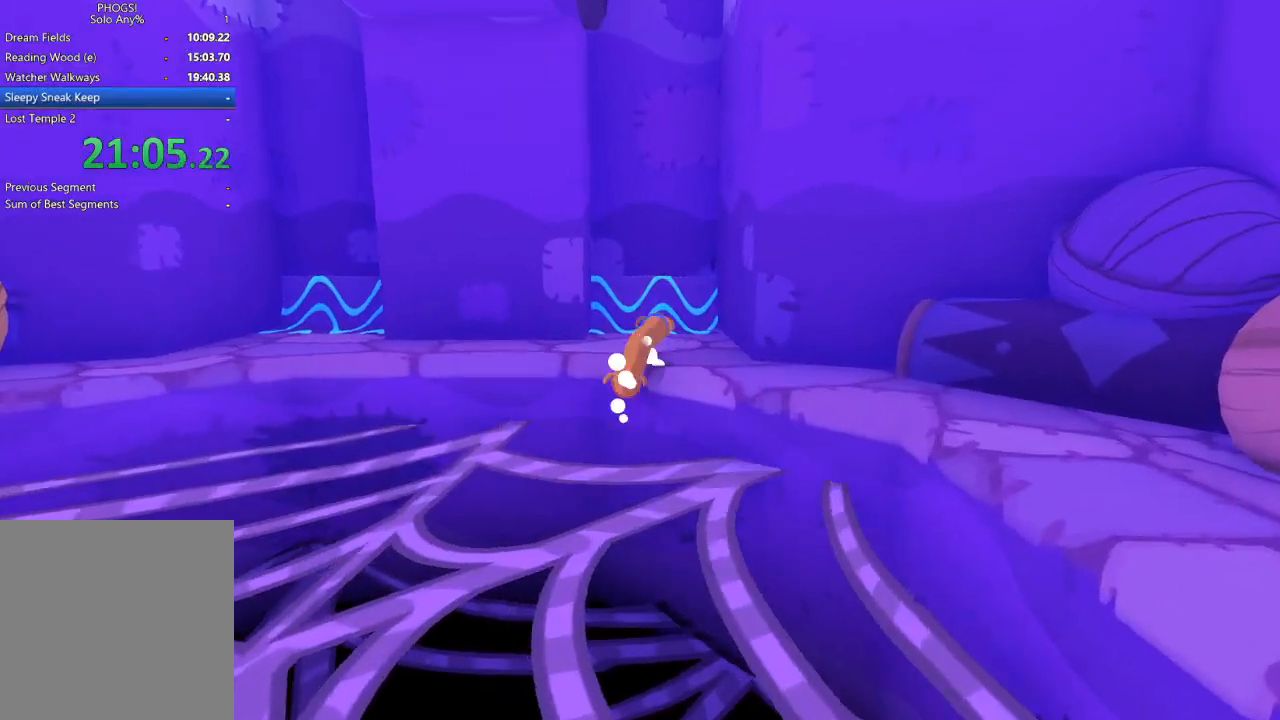
Gameplay with a controller (Xbox layout); each line is a JSON object with the inputs held at the frame after it. "events" lists button and stick changes between this image and that frame as [ms after this image, input, new state], when the widget could be followed in between.
{"buttons": [], "left_stick": "up", "right_stick": "center", "events": [[333, "right_stick", "center"]]}
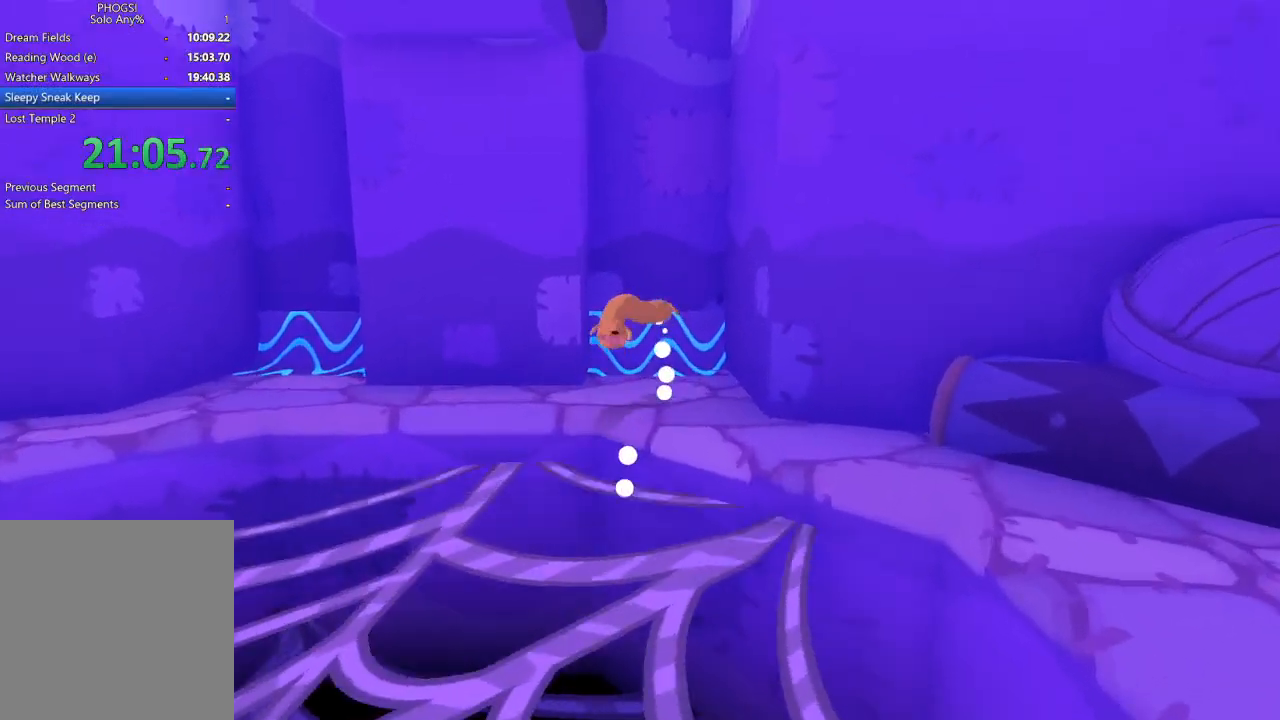
{"buttons": [], "left_stick": "up", "right_stick": "center", "events": [[33, "right_stick", "down"], [133, "right_stick", "center"]]}
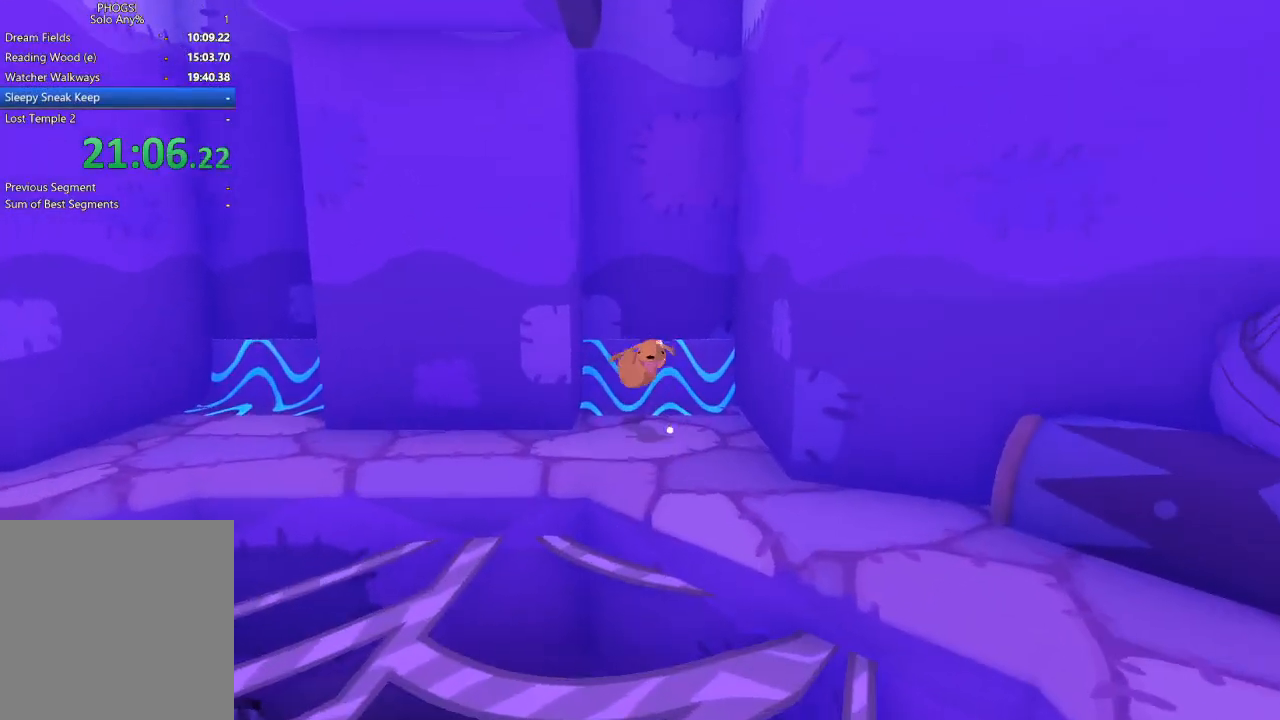
{"buttons": [], "left_stick": "up", "right_stick": "up", "events": [[167, "right_stick", "up"]]}
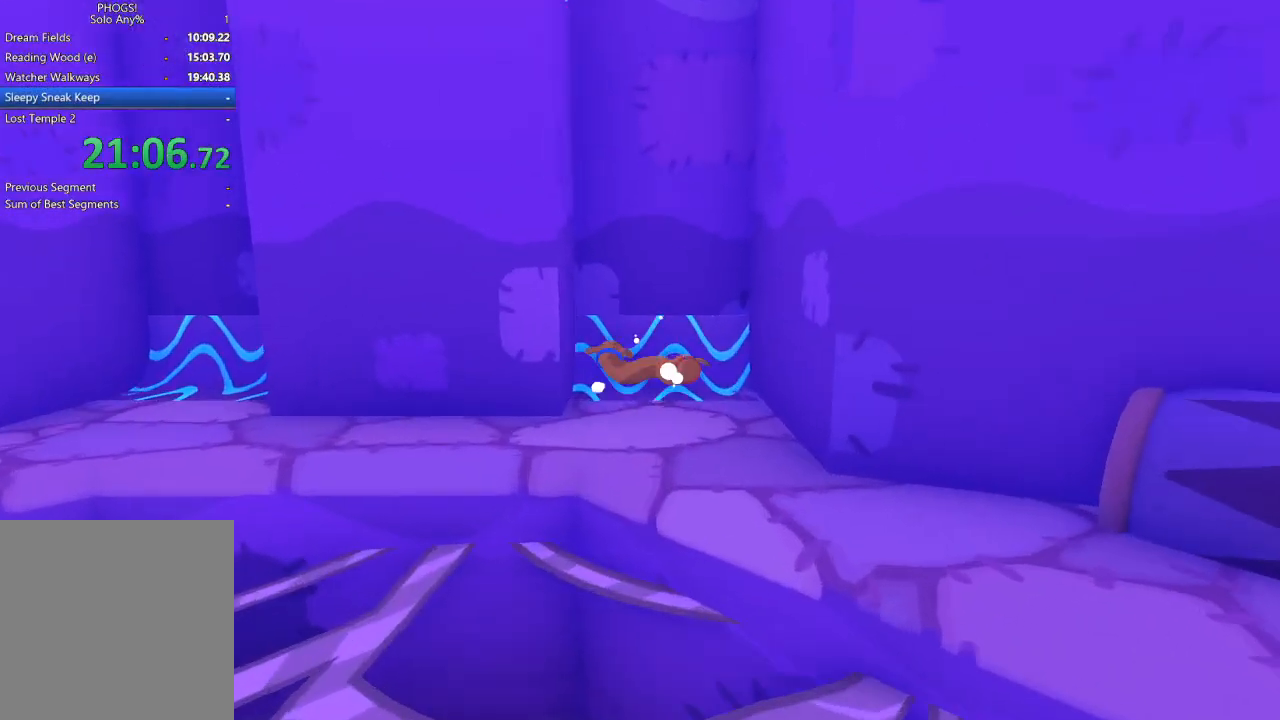
{"buttons": [], "left_stick": "up", "right_stick": "up", "events": []}
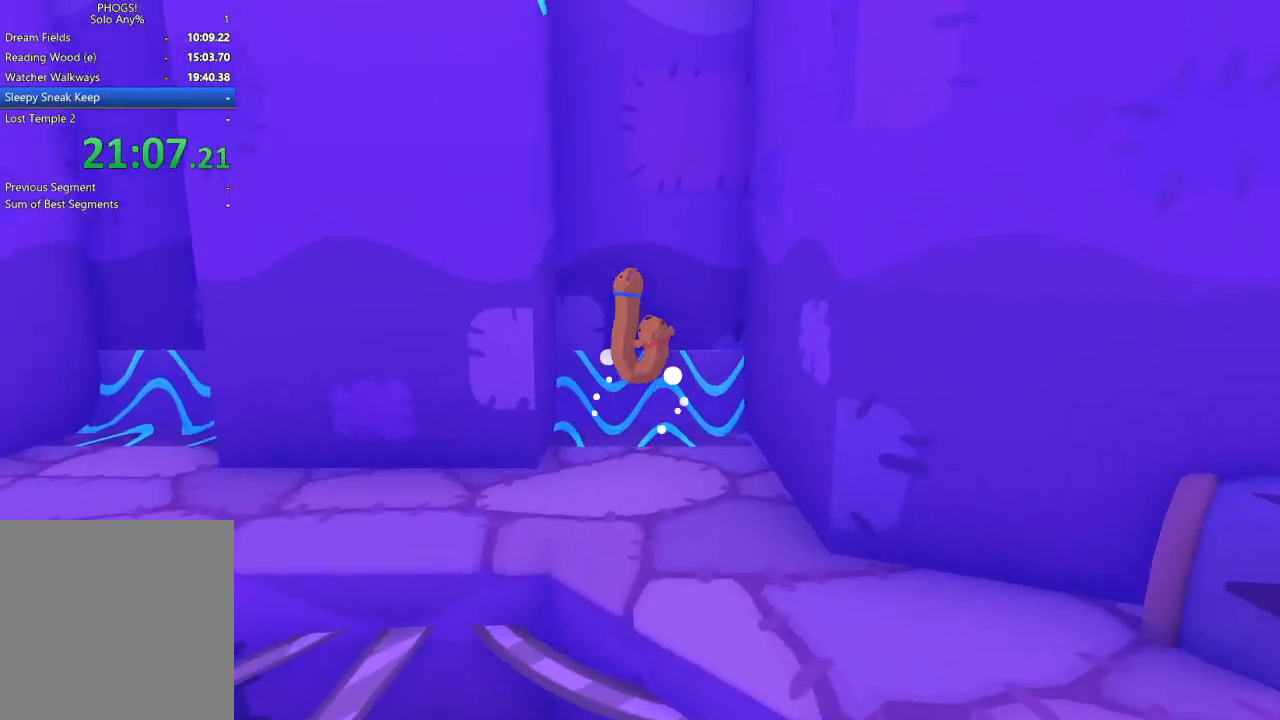
{"buttons": [], "left_stick": "up", "right_stick": "up", "events": []}
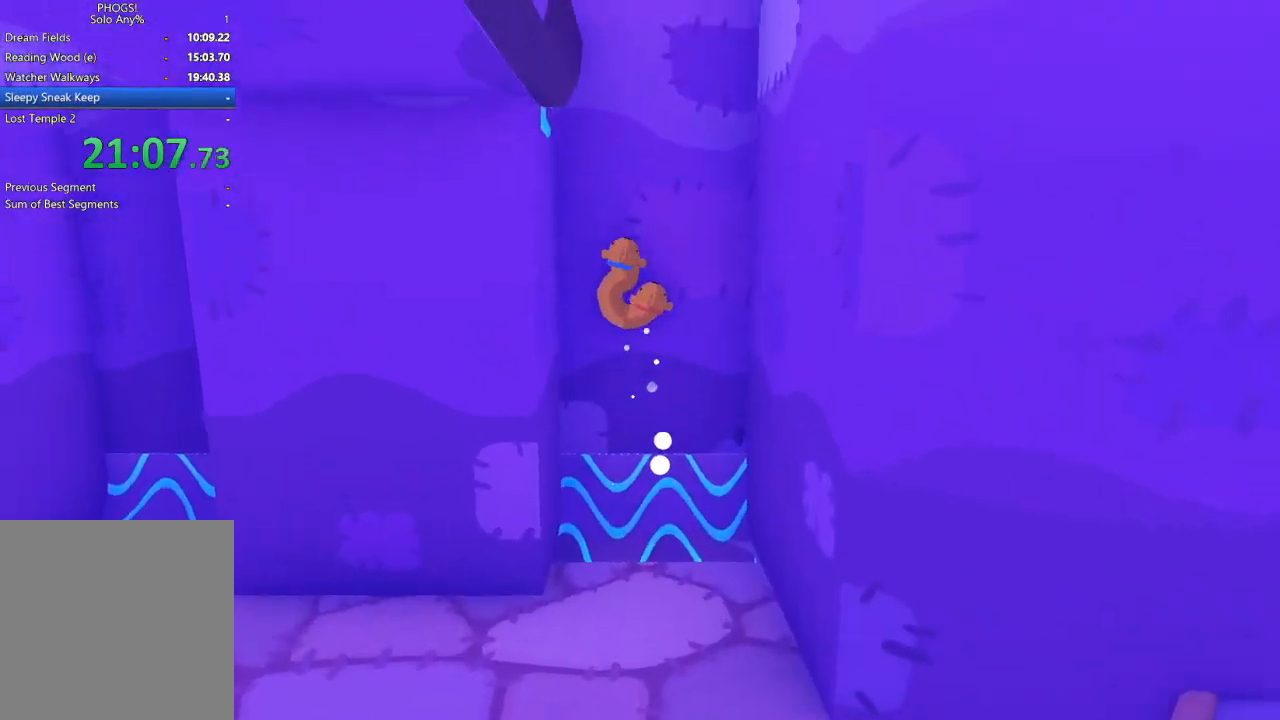
{"buttons": [], "left_stick": "up", "right_stick": "up", "events": [[67, "left_stick", "up-right"], [167, "left_stick", "up"]]}
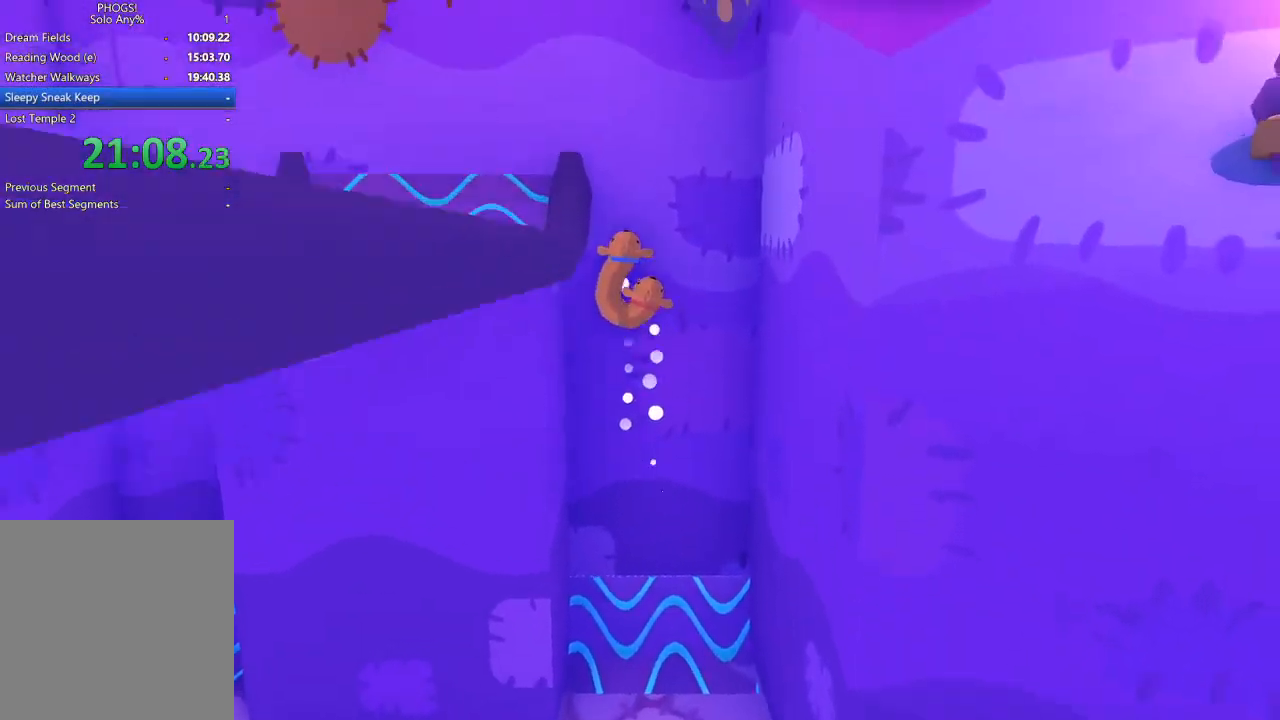
{"buttons": [], "left_stick": "up-left", "right_stick": "up-left", "events": [[233, "right_stick", "up-left"], [333, "left_stick", "up-left"]]}
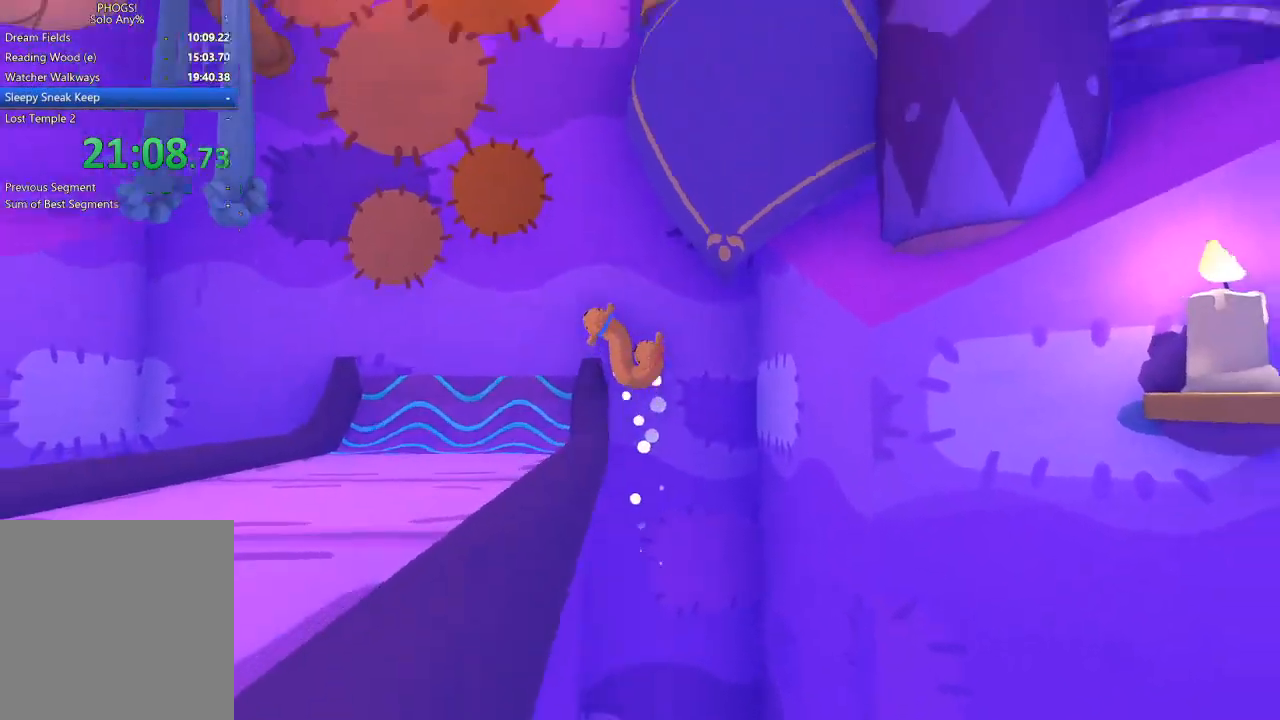
{"buttons": [], "left_stick": "down", "right_stick": "down", "events": [[67, "right_stick", "down-left"], [133, "left_stick", "down-left"], [333, "right_stick", "down"], [367, "left_stick", "down"]]}
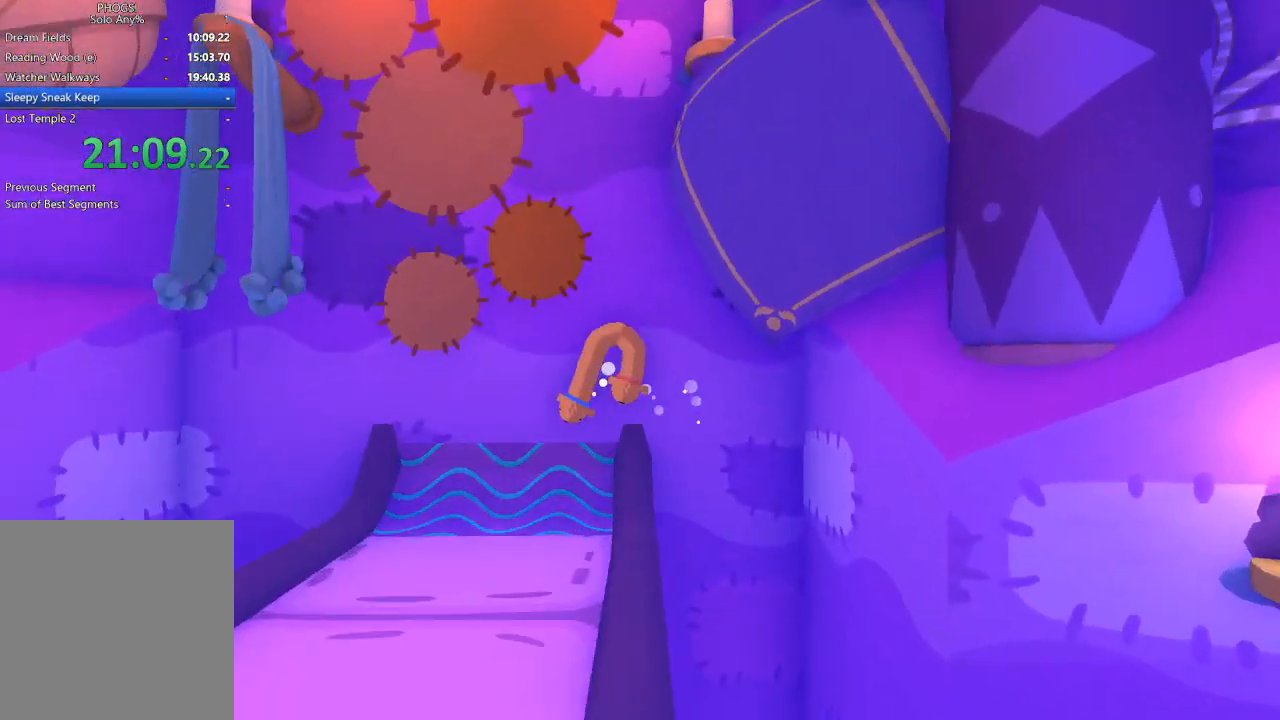
{"buttons": [], "left_stick": "down", "right_stick": "down", "events": []}
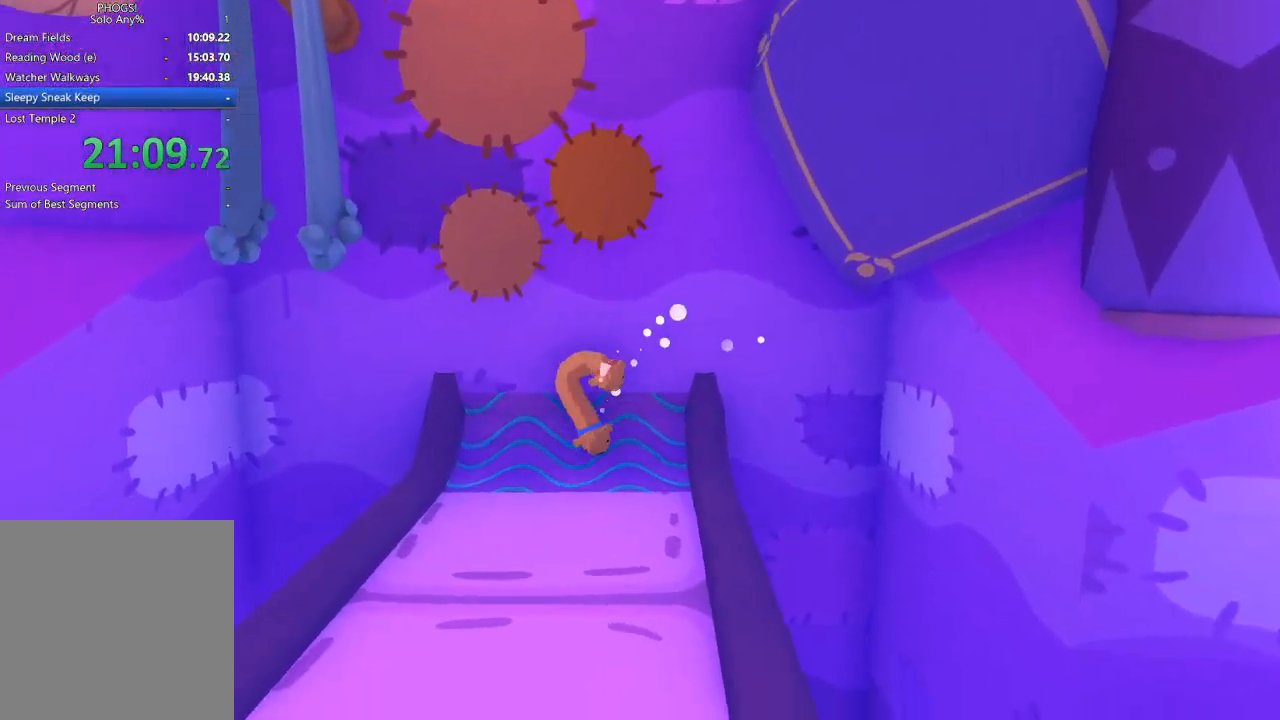
{"buttons": [], "left_stick": "down", "right_stick": "down", "events": []}
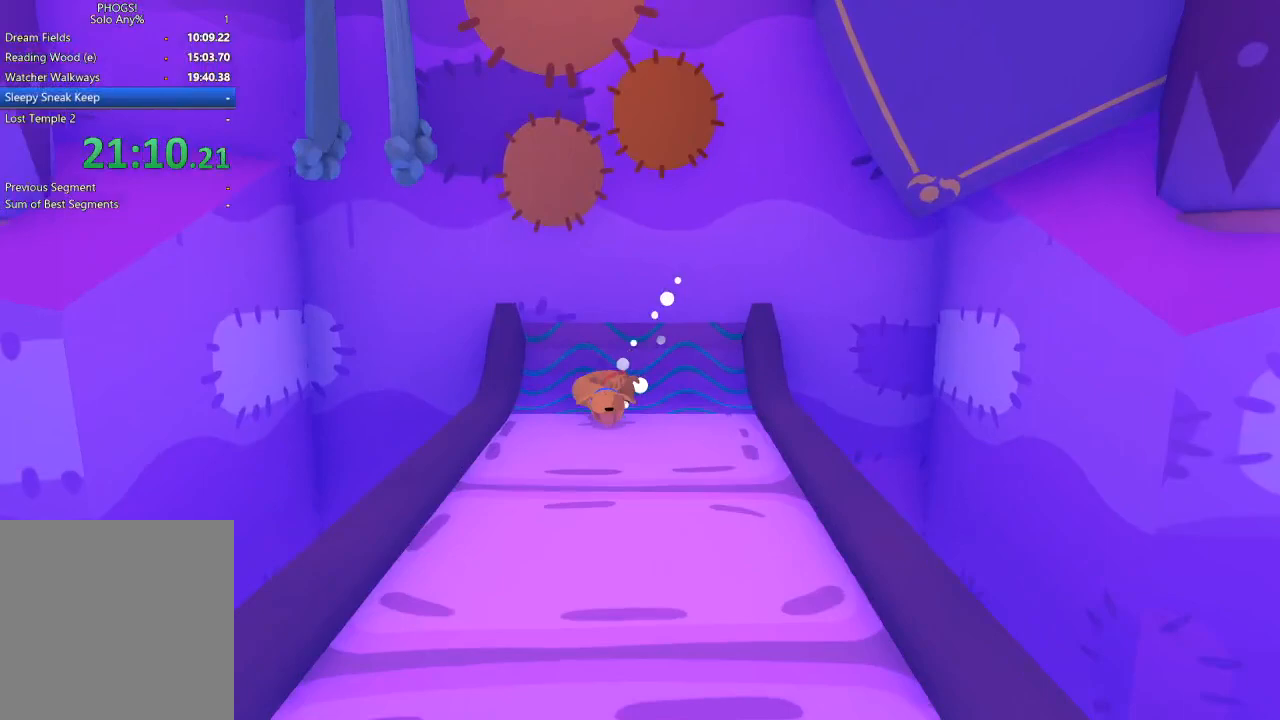
{"buttons": [], "left_stick": "down", "right_stick": "down", "events": []}
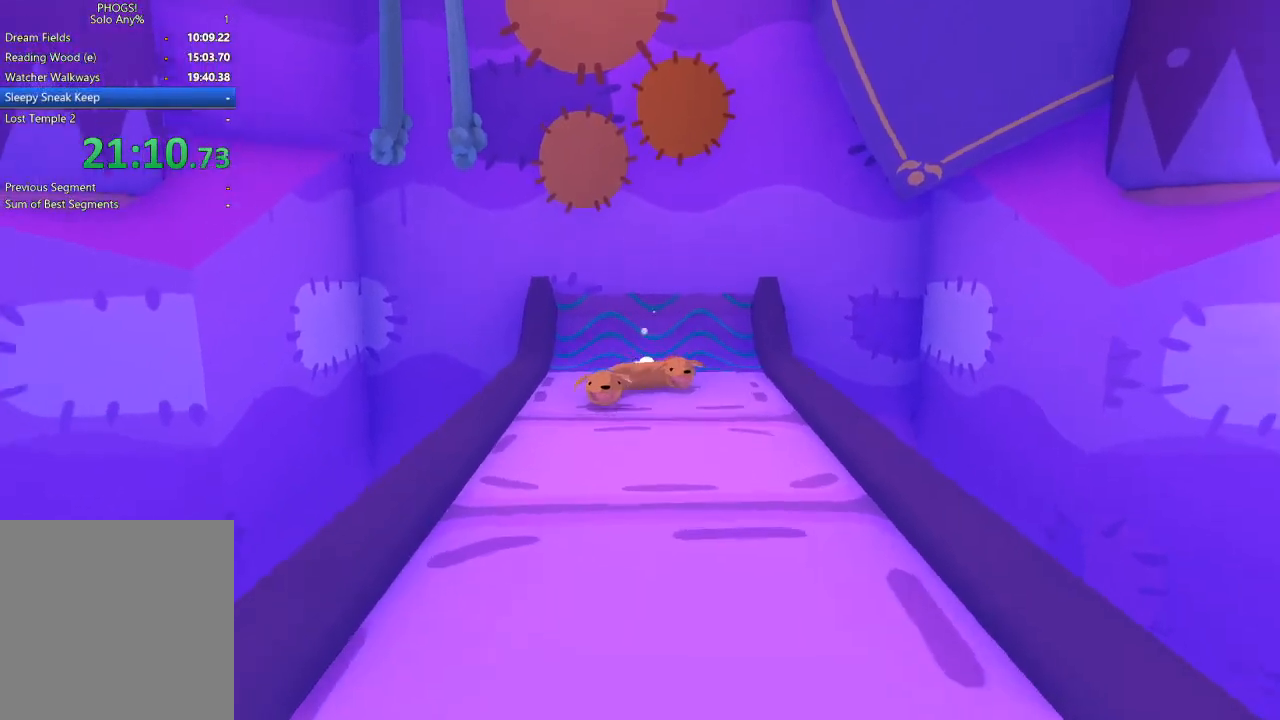
{"buttons": [], "left_stick": "down", "right_stick": "down", "events": []}
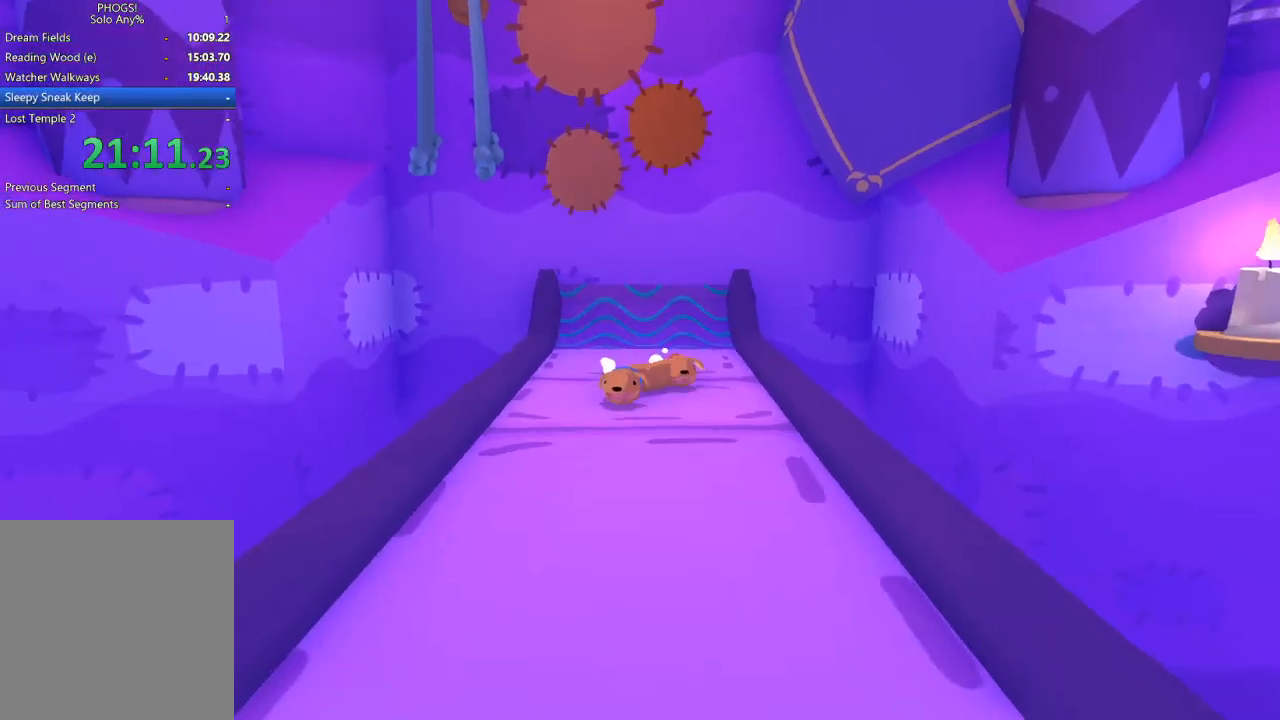
{"buttons": [], "left_stick": "down", "right_stick": "down", "events": []}
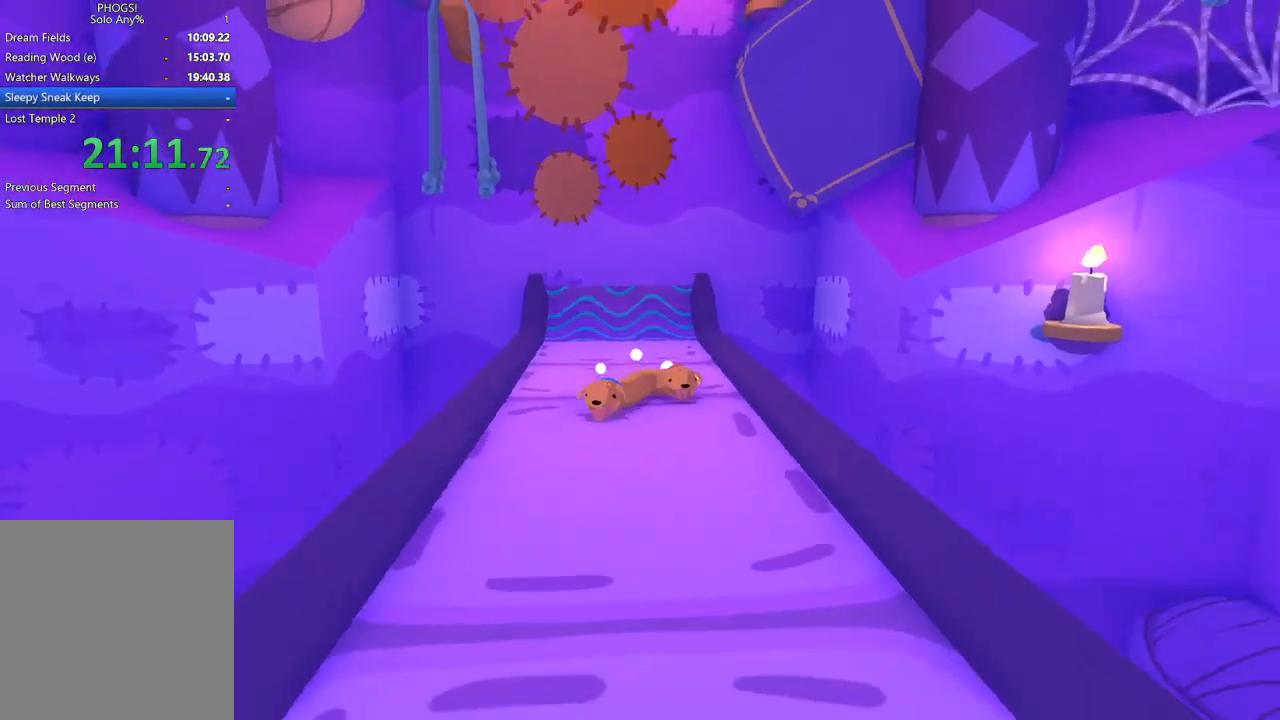
{"buttons": [], "left_stick": "down-right", "right_stick": "down", "events": [[400, "left_stick", "down-right"]]}
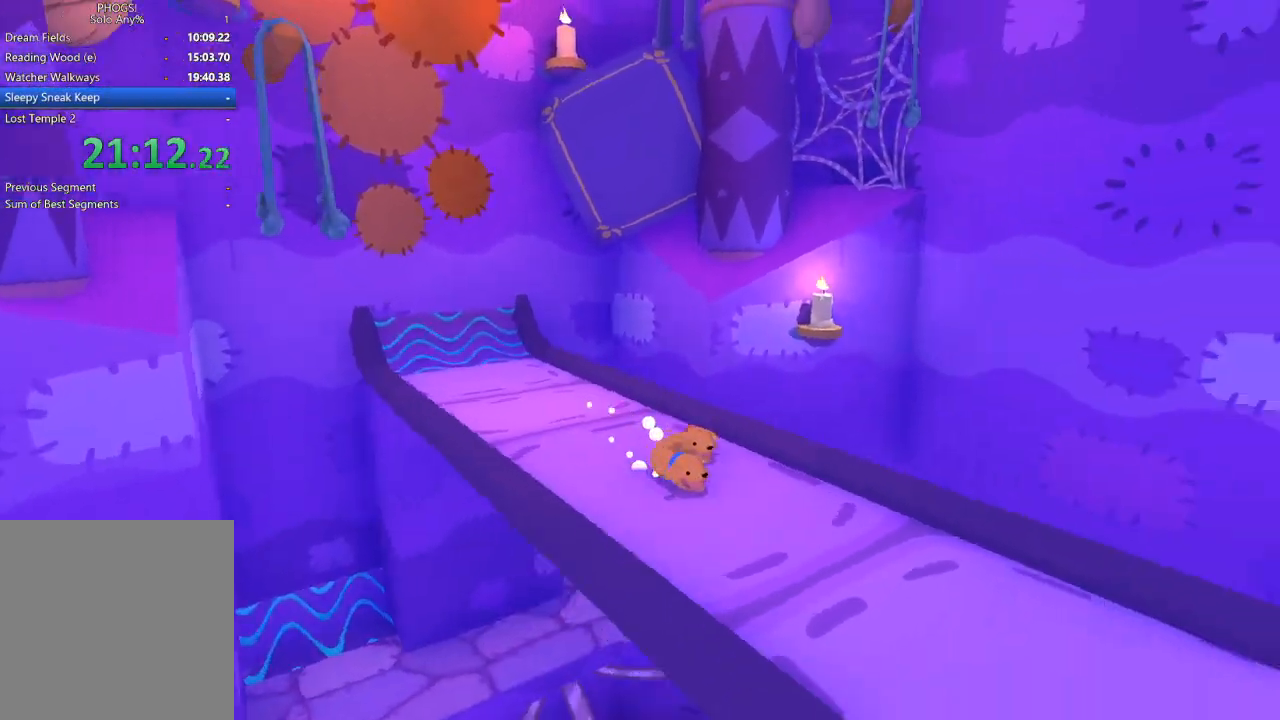
{"buttons": [], "left_stick": "down-right", "right_stick": "down-right", "events": [[33, "right_stick", "down-right"]]}
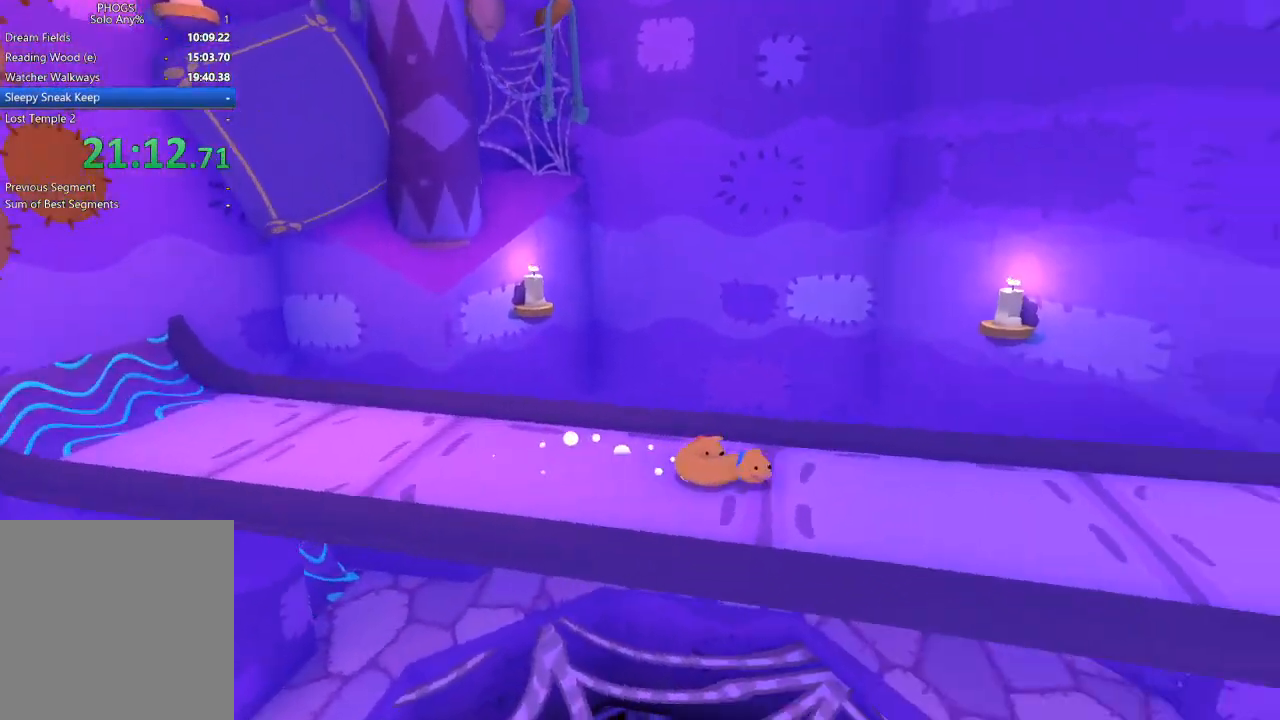
{"buttons": [], "left_stick": "up-right", "right_stick": "down-right", "events": [[133, "left_stick", "right"], [433, "left_stick", "up-right"]]}
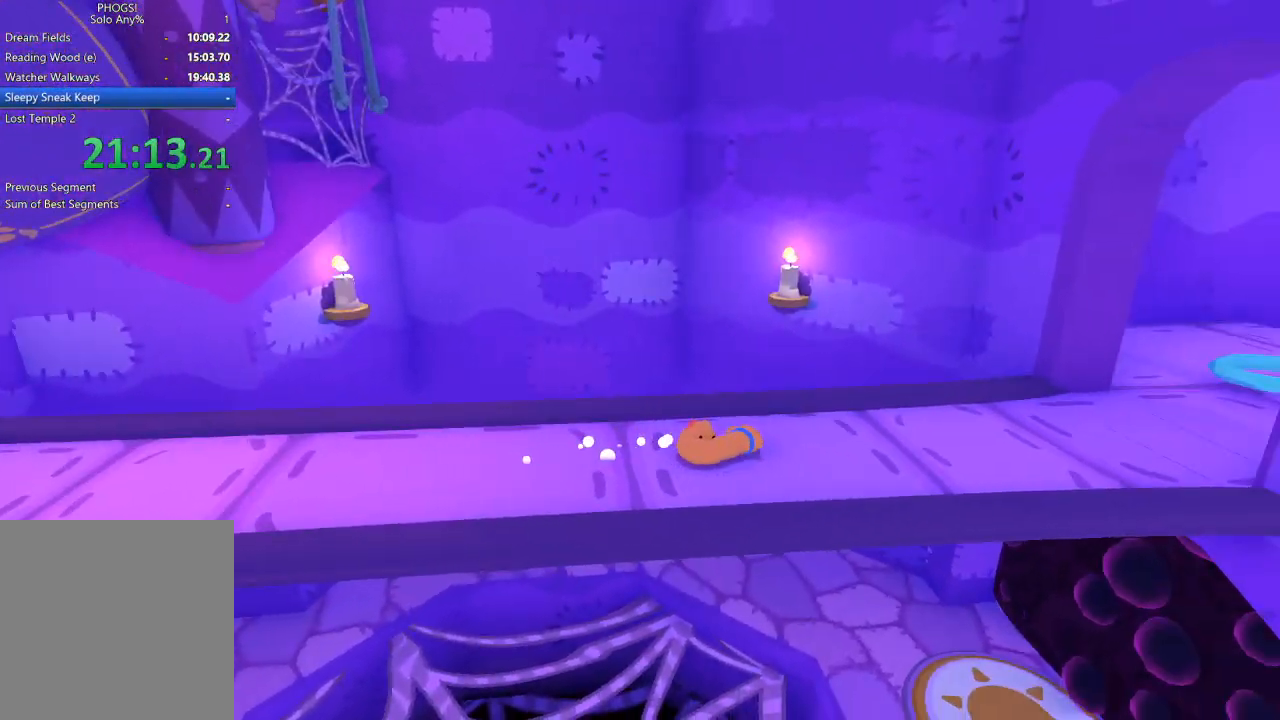
{"buttons": [], "left_stick": "up", "right_stick": "down-right", "events": [[133, "right_stick", "center"], [400, "right_stick", "down-right"], [433, "left_stick", "up"]]}
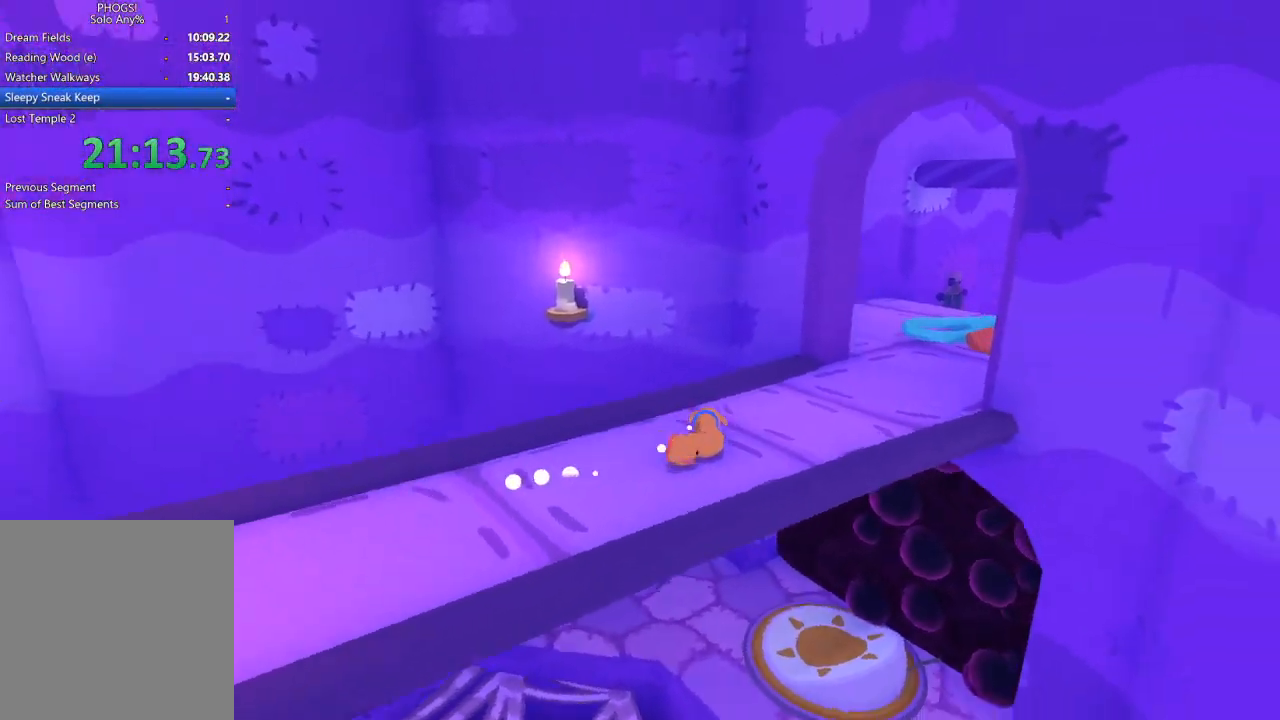
{"buttons": [], "left_stick": "up", "right_stick": "up-right", "events": [[100, "right_stick", "center"], [233, "right_stick", "right"], [333, "right_stick", "center"], [500, "right_stick", "up-right"]]}
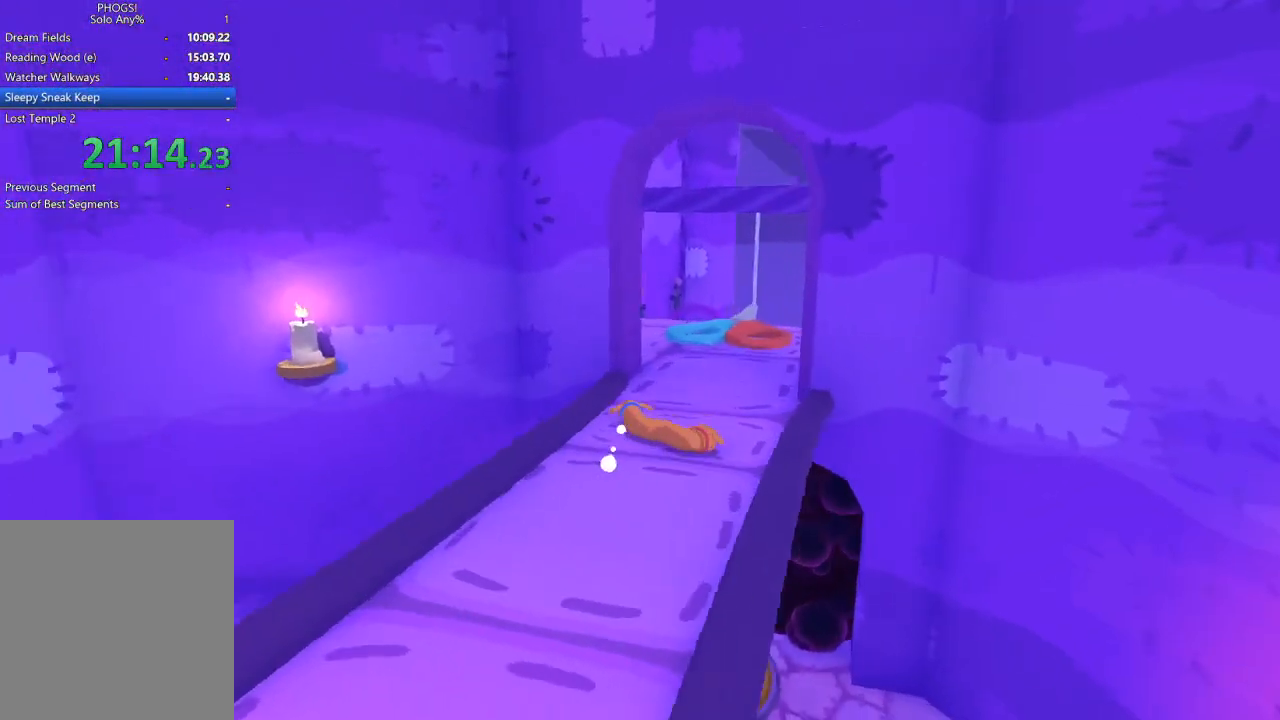
{"buttons": [], "left_stick": "up", "right_stick": "up-right", "events": [[100, "right_stick", "center"], [200, "right_stick", "up-right"]]}
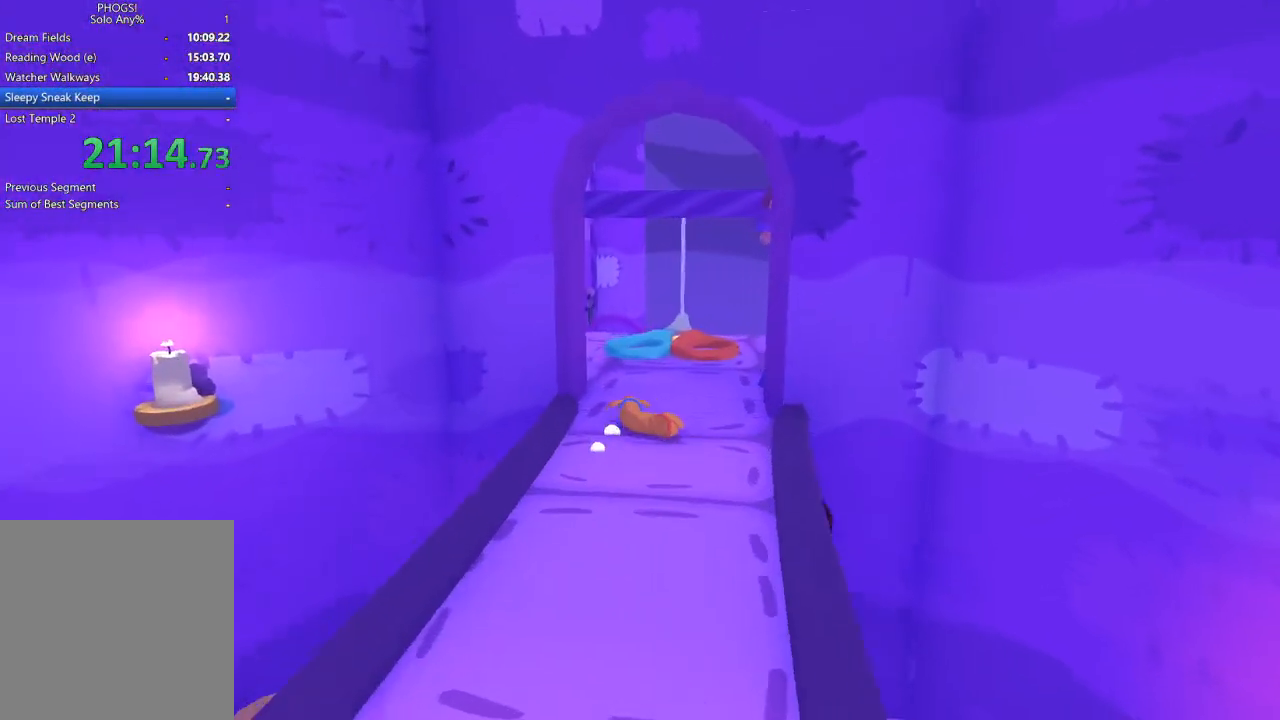
{"buttons": [], "left_stick": "up", "right_stick": "up-right", "events": [[300, "right_stick", "center"], [400, "right_stick", "right"], [467, "right_stick", "up-right"]]}
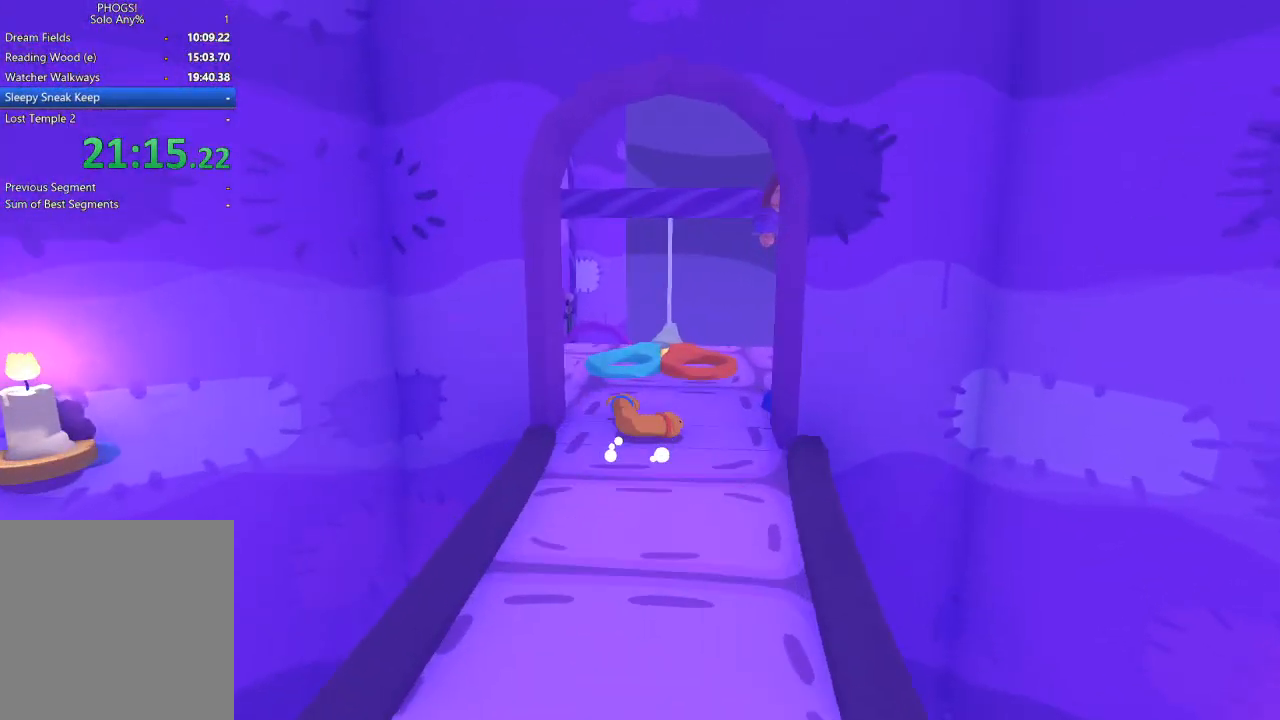
{"buttons": ["L1", "R1"], "left_stick": "up", "right_stick": "up-right", "events": [[200, "left_stick", "up-left"], [300, "left_stick", "up"], [500, "L1", "down"], [500, "R1", "down"]]}
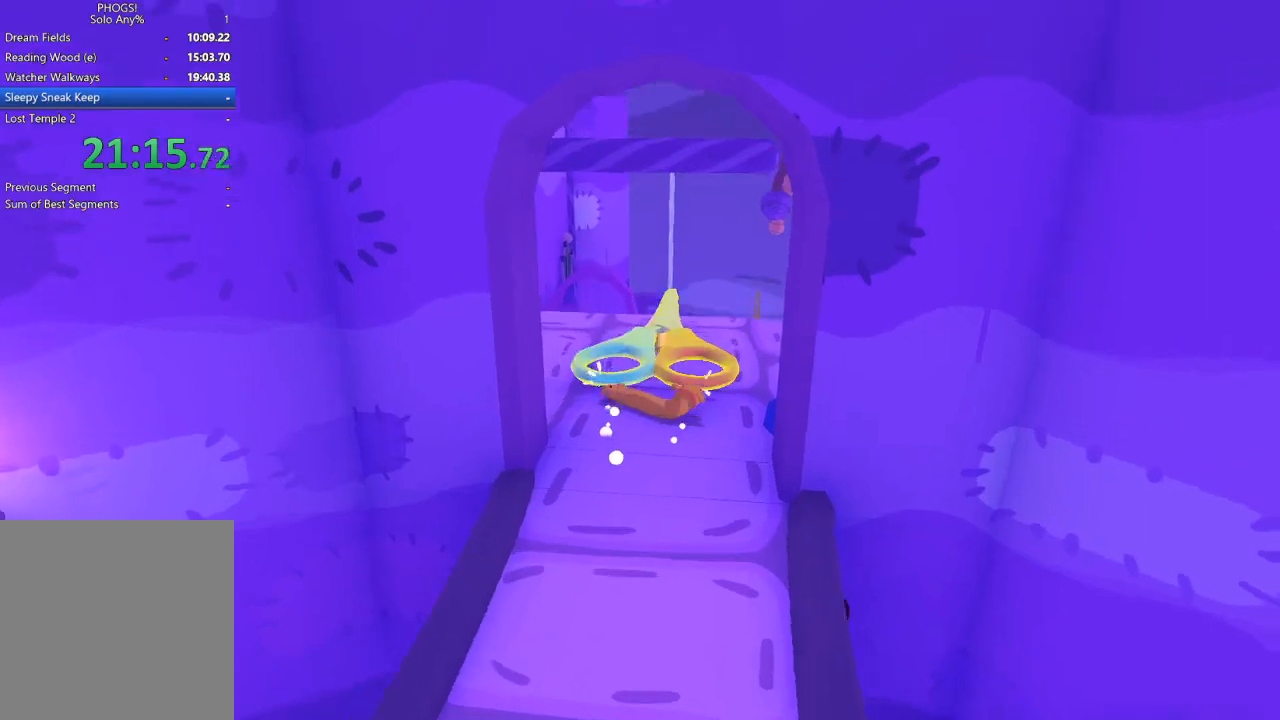
{"buttons": ["R2"], "left_stick": "up-left", "right_stick": "right", "events": [[100, "L1", "up"], [100, "R1", "up"], [167, "left_stick", "center"], [167, "right_stick", "center"], [267, "left_stick", "left"], [267, "right_stick", "right"], [467, "left_stick", "up-left"], [500, "R2", "down"]]}
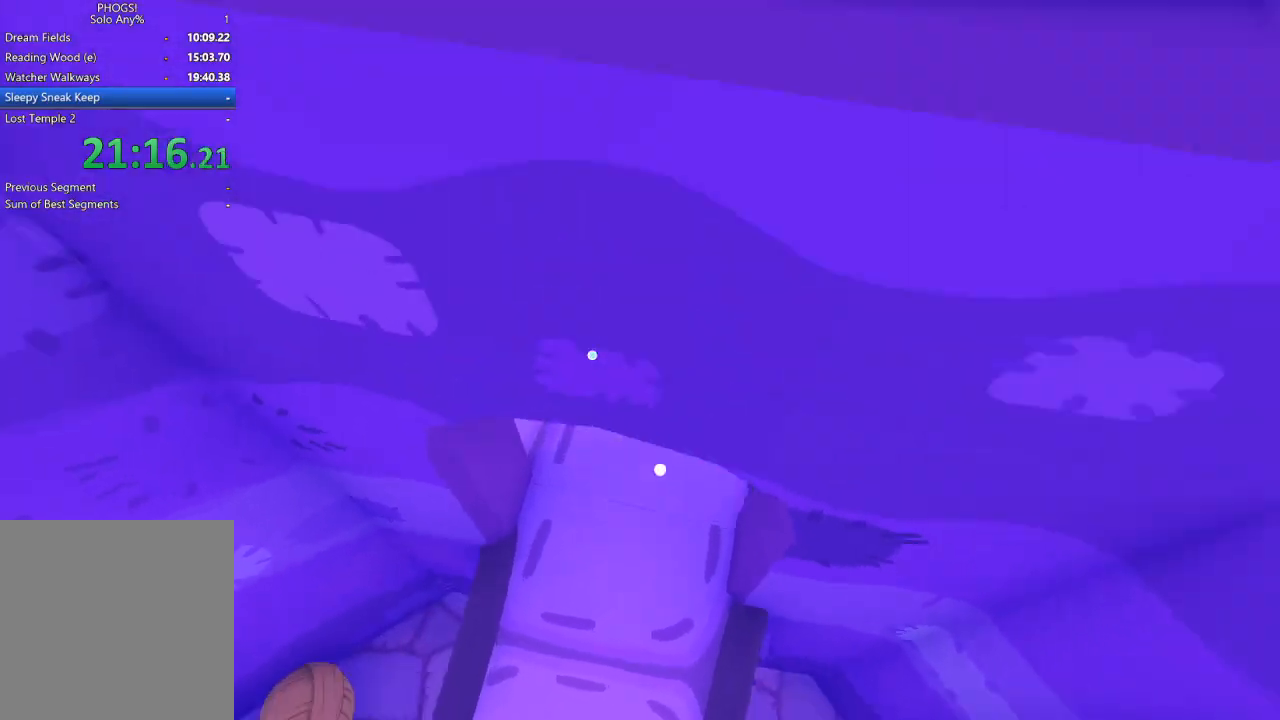
{"buttons": ["L2", "R2"], "left_stick": "up", "right_stick": "up-right"}
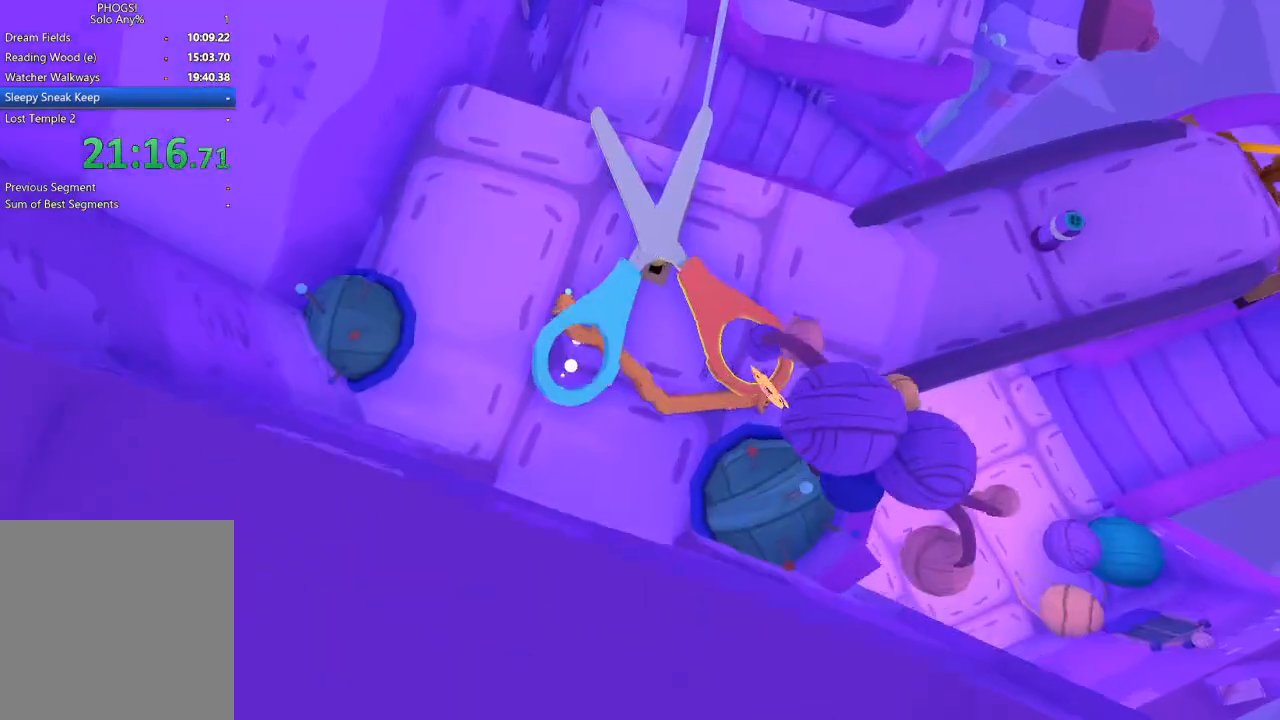
{"buttons": ["L2", "R2"], "left_stick": "down-left", "right_stick": "center"}
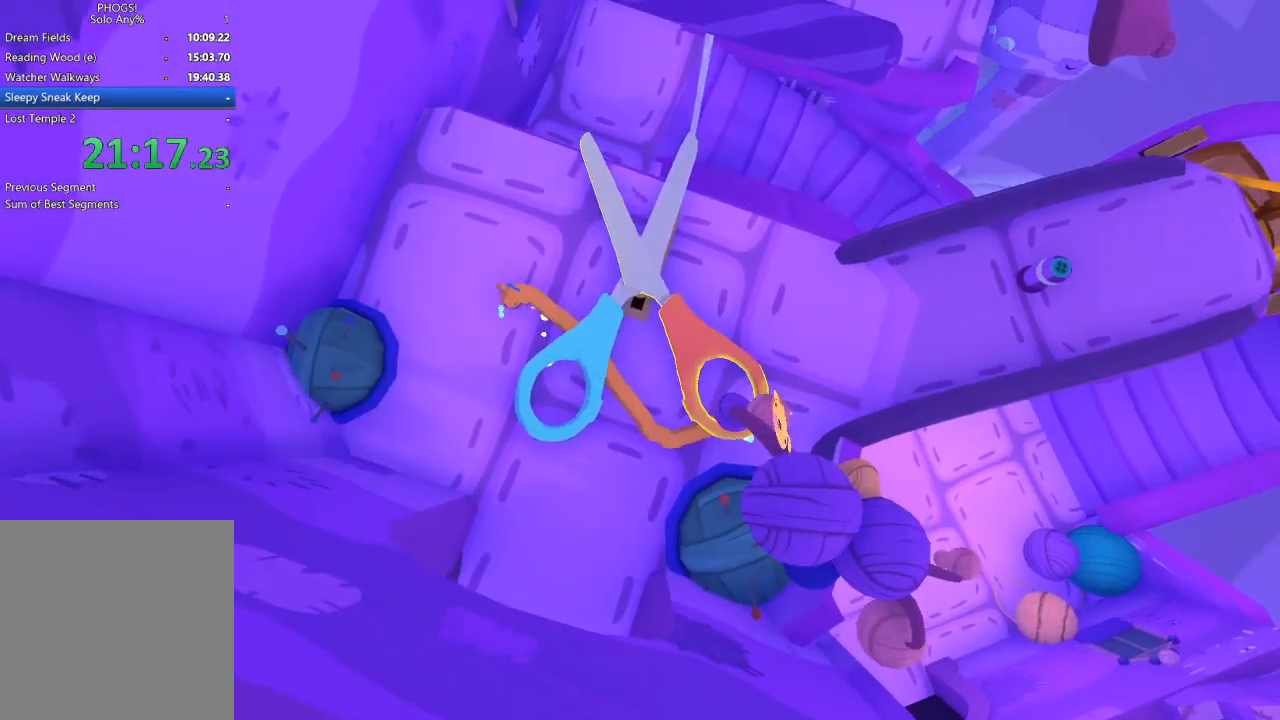
{"buttons": ["R2"], "left_stick": "left", "right_stick": "center", "events": [[167, "left_stick", "down"], [200, "L2", "up"], [300, "left_stick", "down-right"], [400, "L1", "down"], [467, "left_stick", "left"], [500, "L1", "up"]]}
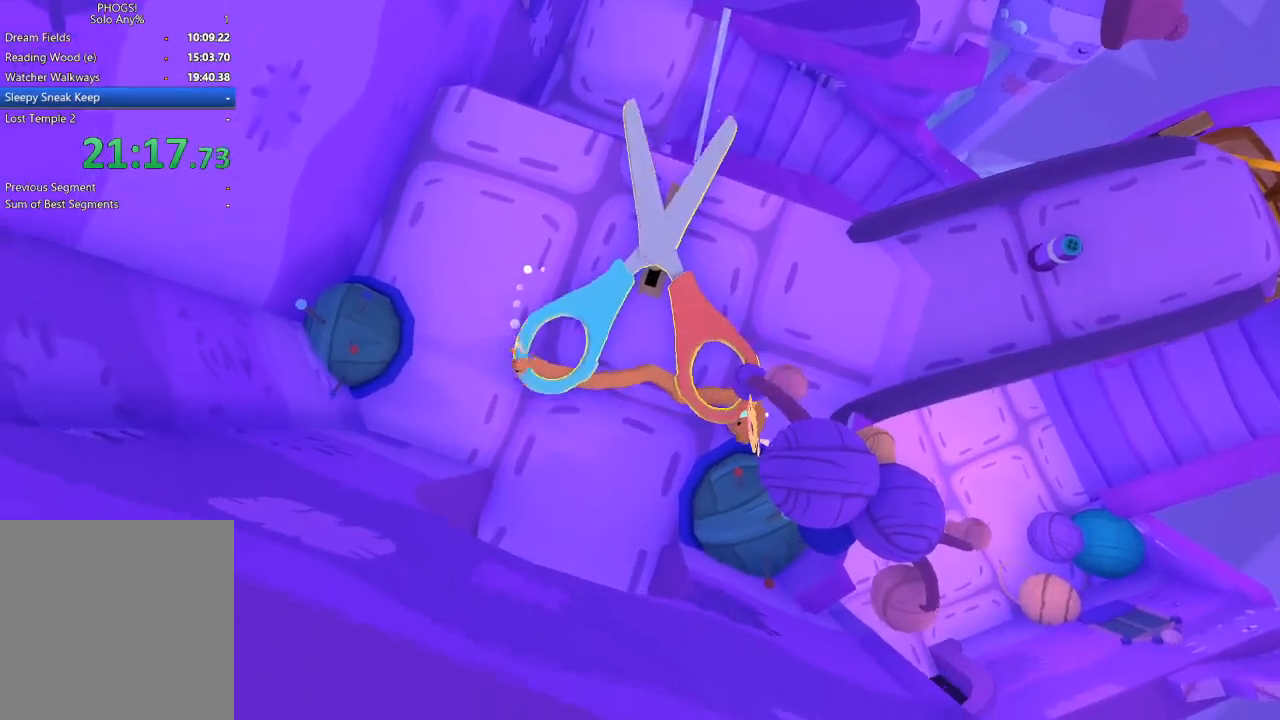
{"buttons": ["L2", "R2"], "left_stick": "up-left", "right_stick": "up-right", "events": [[67, "right_stick", "up-right"], [167, "left_stick", "up-left"], [467, "L2", "down"]]}
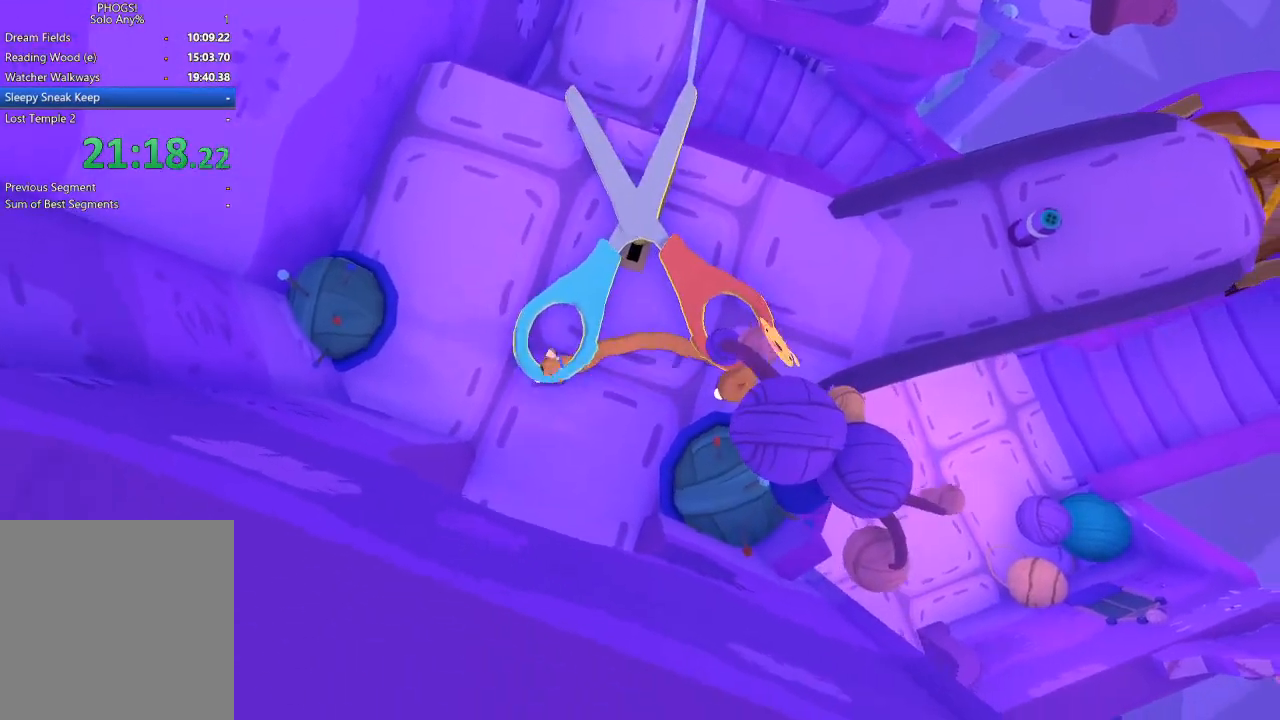
{"buttons": ["L2", "R2"], "left_stick": "up-left", "right_stick": "center", "events": [[100, "right_stick", "center"], [267, "right_stick", "right"], [467, "right_stick", "center"]]}